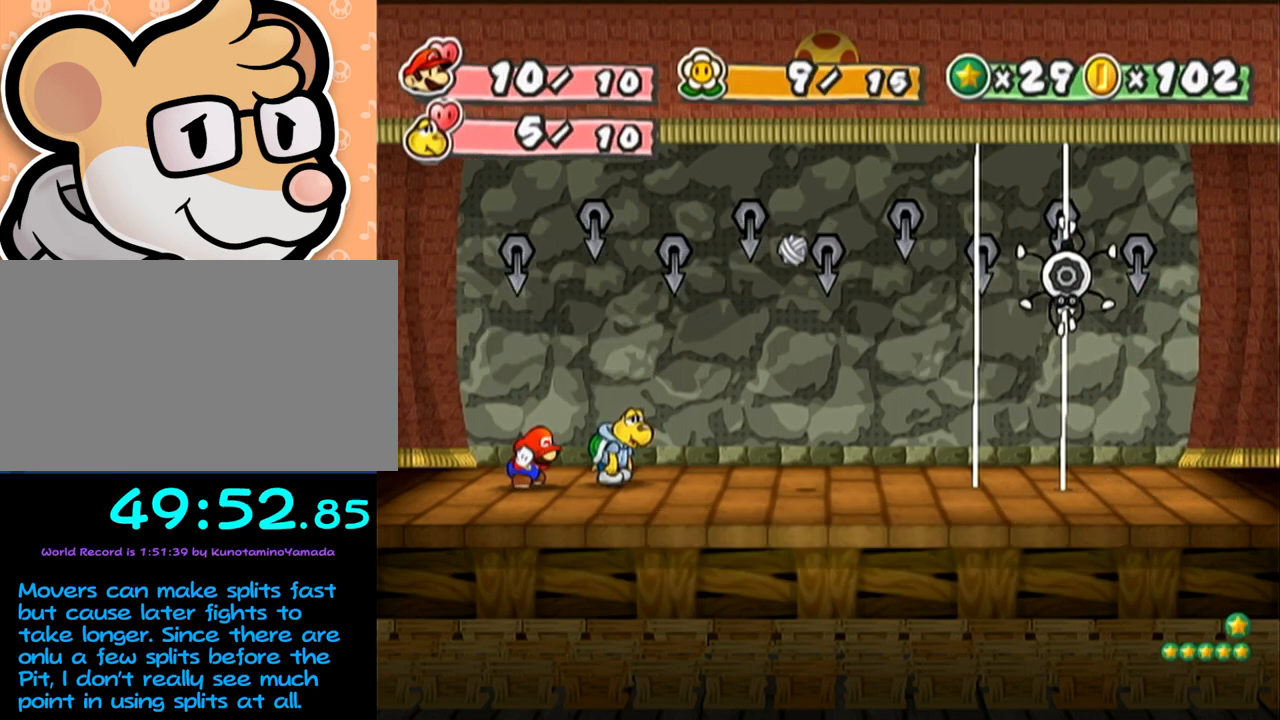
Gameplay with a controller (Nintendo layout); each line is a JSON object with the inputs held at the frame after it. "events" lists button and stick changes between this image and that frame as [ms after this image, input, new state], when the widget could be followed in between. Not read: L3 R3 right_stick.
{"buttons": [], "left_stick": "center", "events": [[250, "B", "down"], [350, "B", "up"]]}
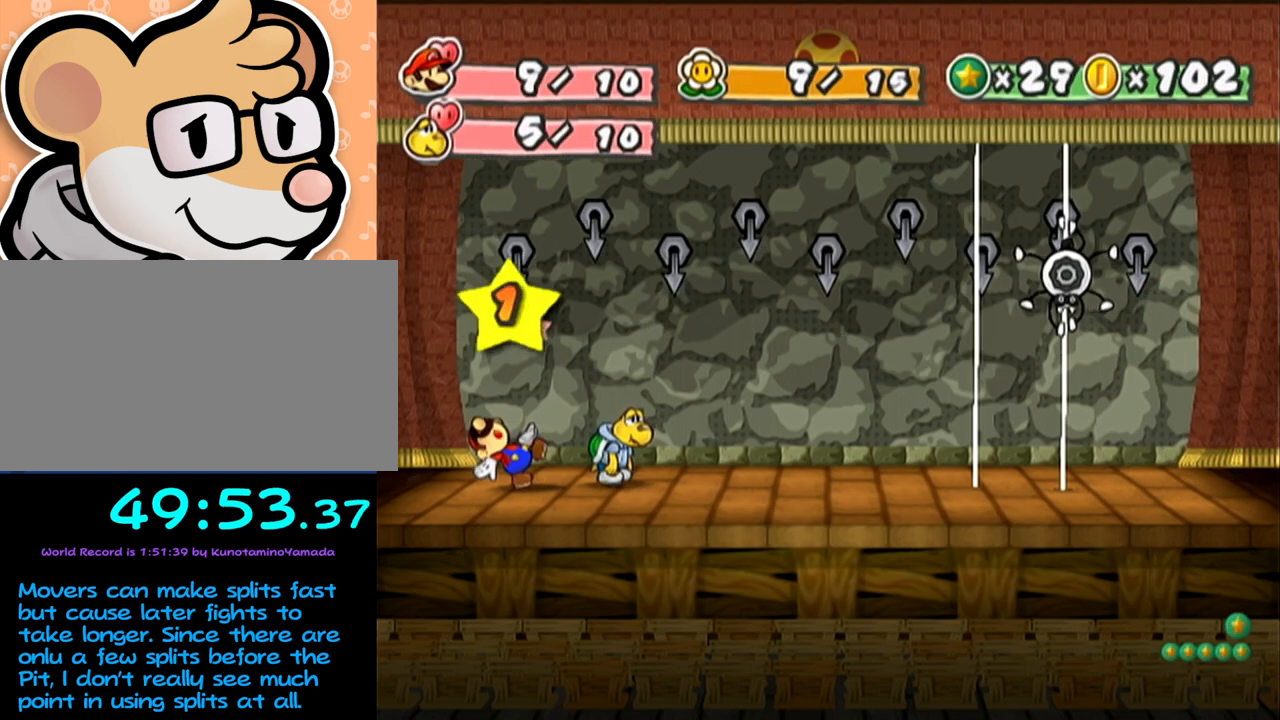
{"buttons": [], "left_stick": "center", "events": [[250, "A", "down"], [350, "A", "up"]]}
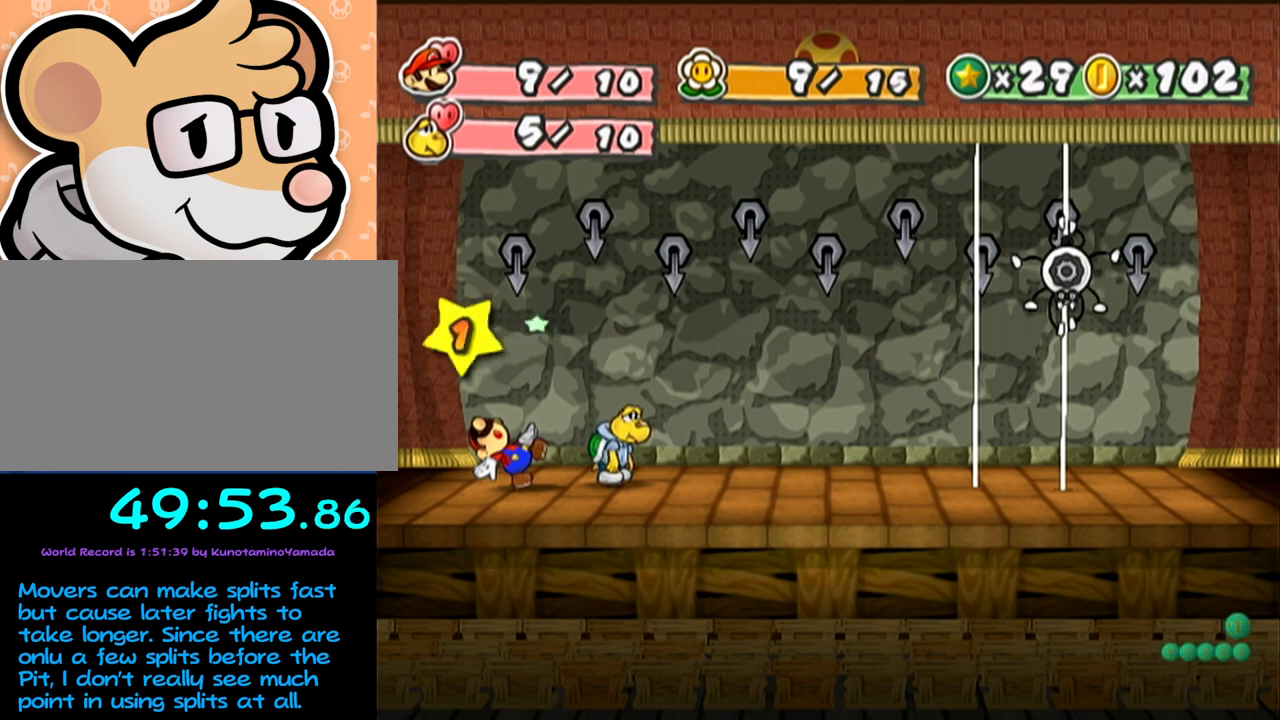
{"buttons": [], "left_stick": "center", "events": []}
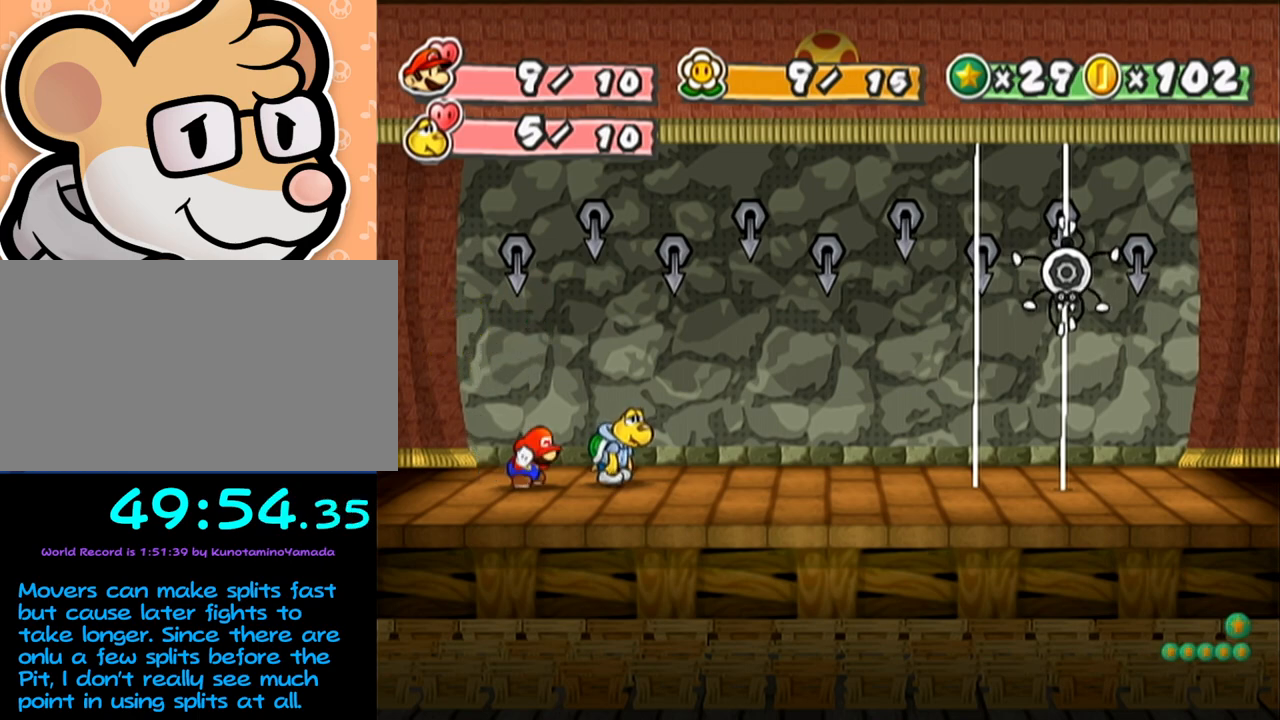
{"buttons": [], "left_stick": "center", "events": []}
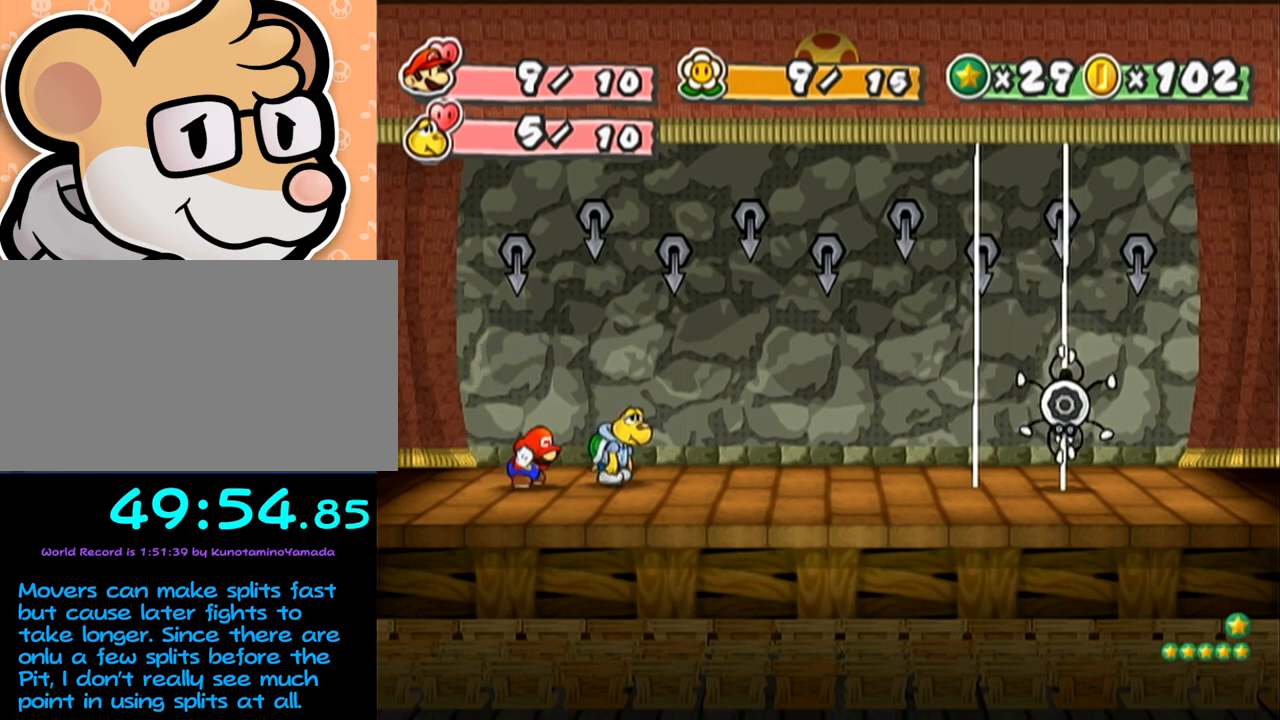
{"buttons": [], "left_stick": "center", "events": [[283, "A", "down"], [317, "A", "up"], [350, "A", "down"], [383, "A", "up"], [417, "A", "down"], [450, "A", "up"]]}
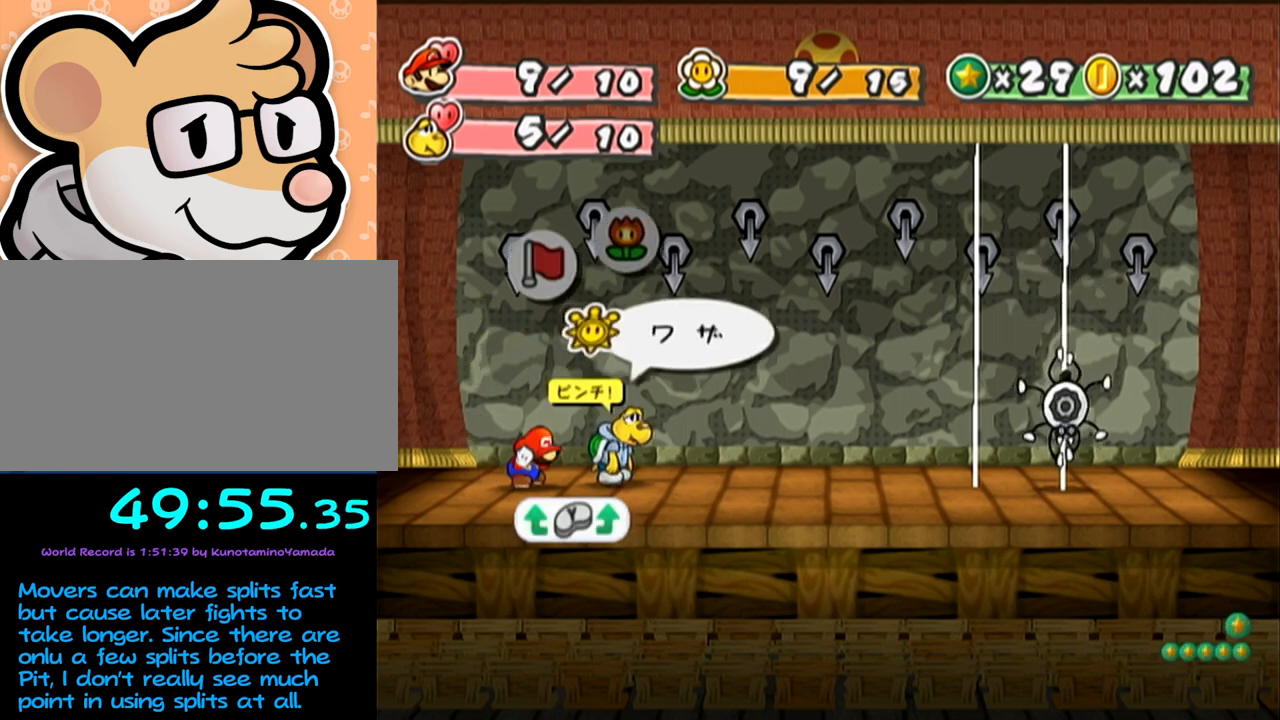
{"buttons": [], "left_stick": "center", "events": [[33, "A", "down"], [67, "A", "up"], [133, "A", "down"], [167, "A", "up"], [183, "A", "down"], [217, "A", "up"], [250, "A", "down"], [283, "A", "up"], [317, "A", "down"], [350, "A", "up"]]}
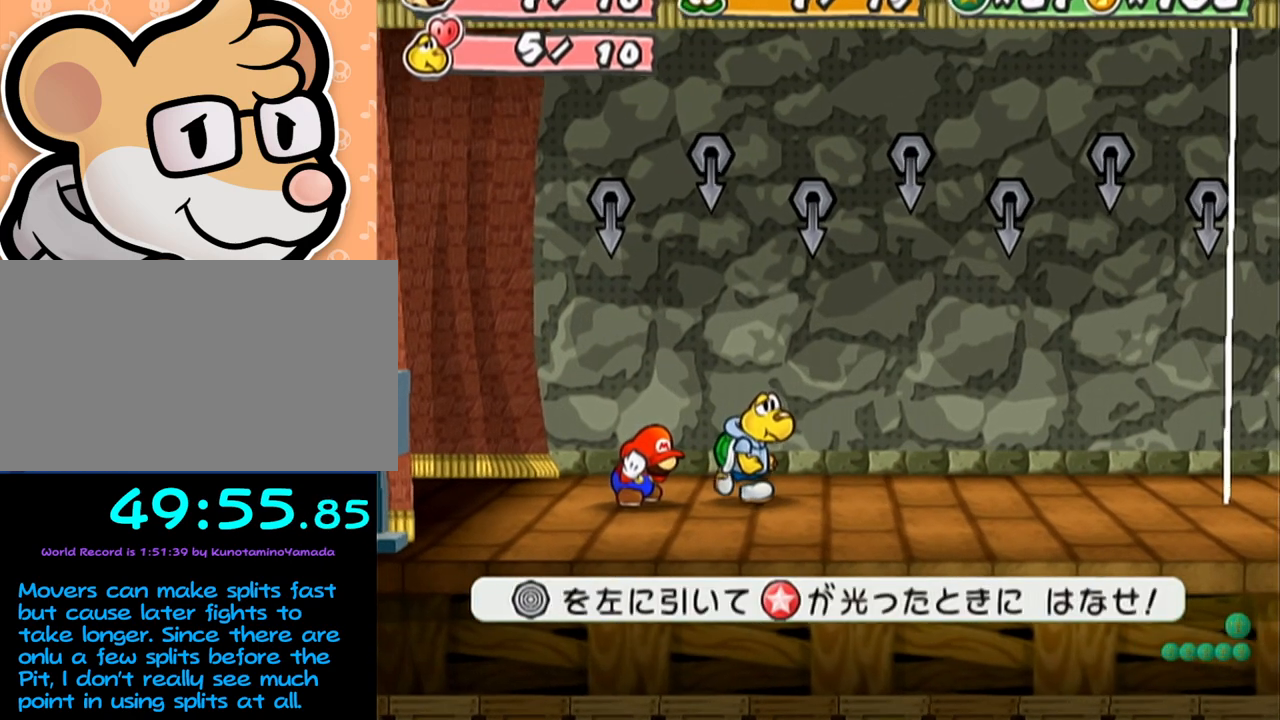
{"buttons": [], "left_stick": "center", "events": []}
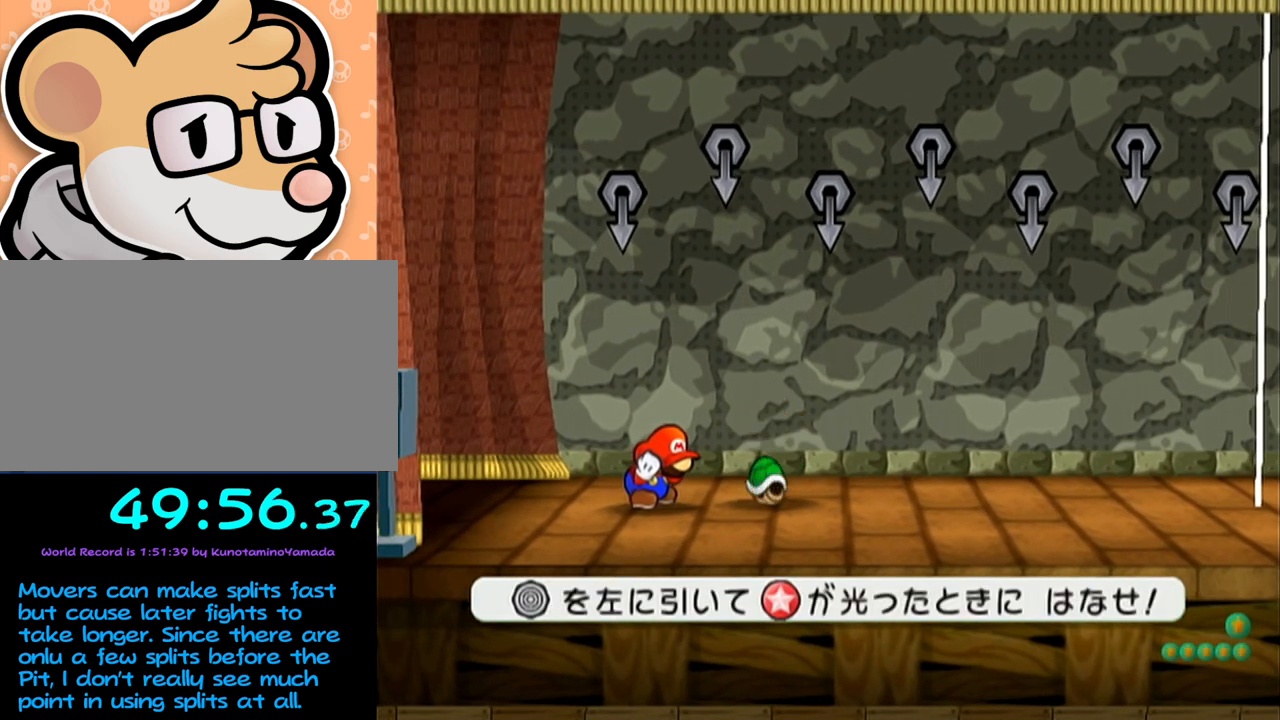
{"buttons": [], "left_stick": "center", "events": []}
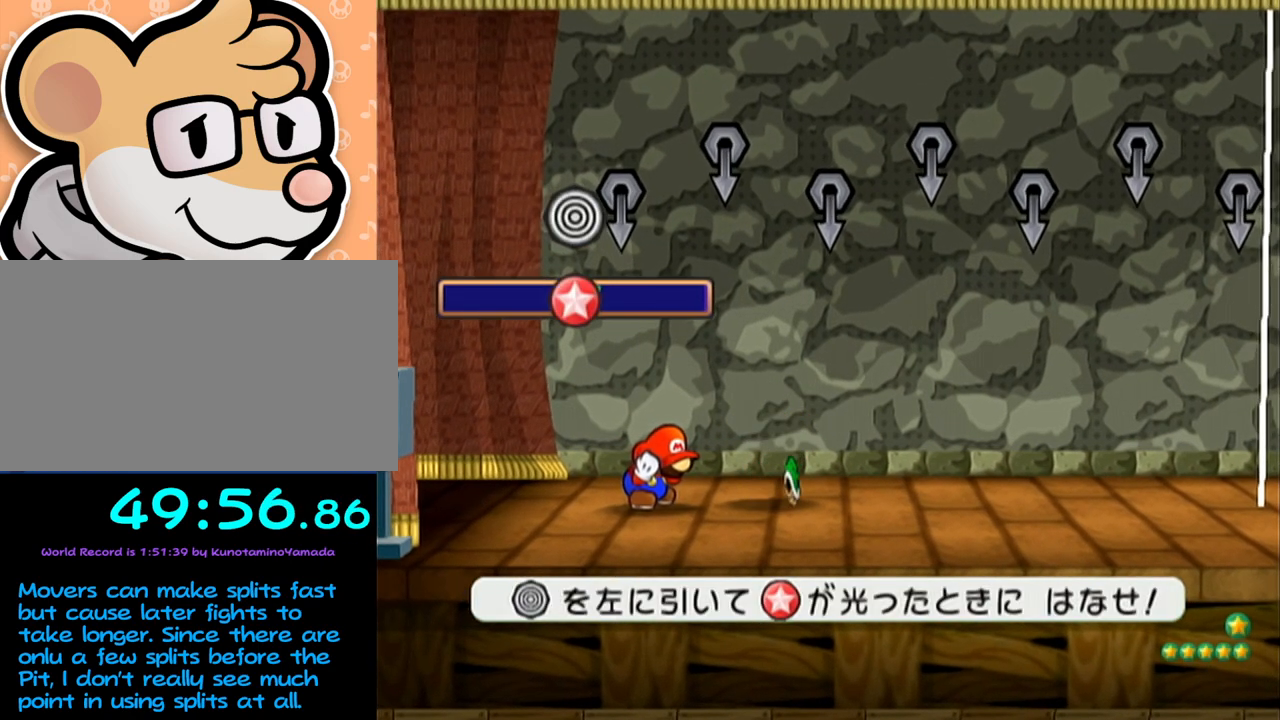
{"buttons": [], "left_stick": "center", "events": []}
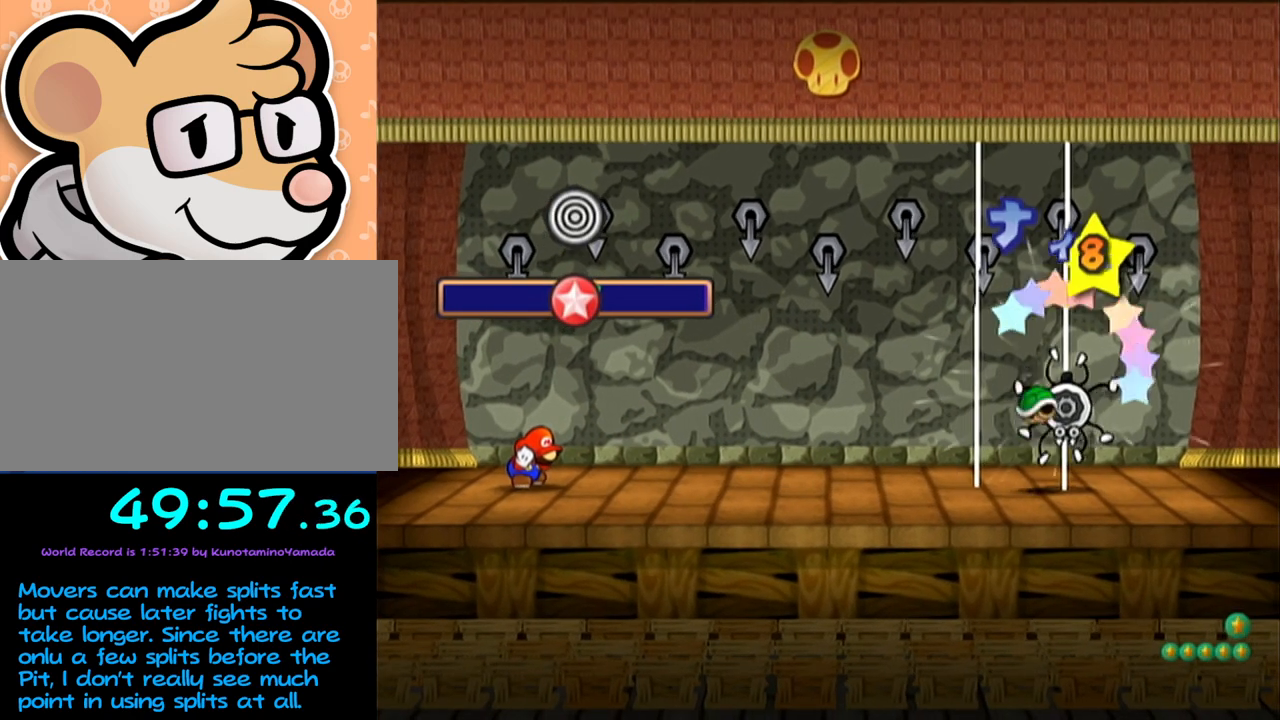
{"buttons": [], "left_stick": "center", "events": []}
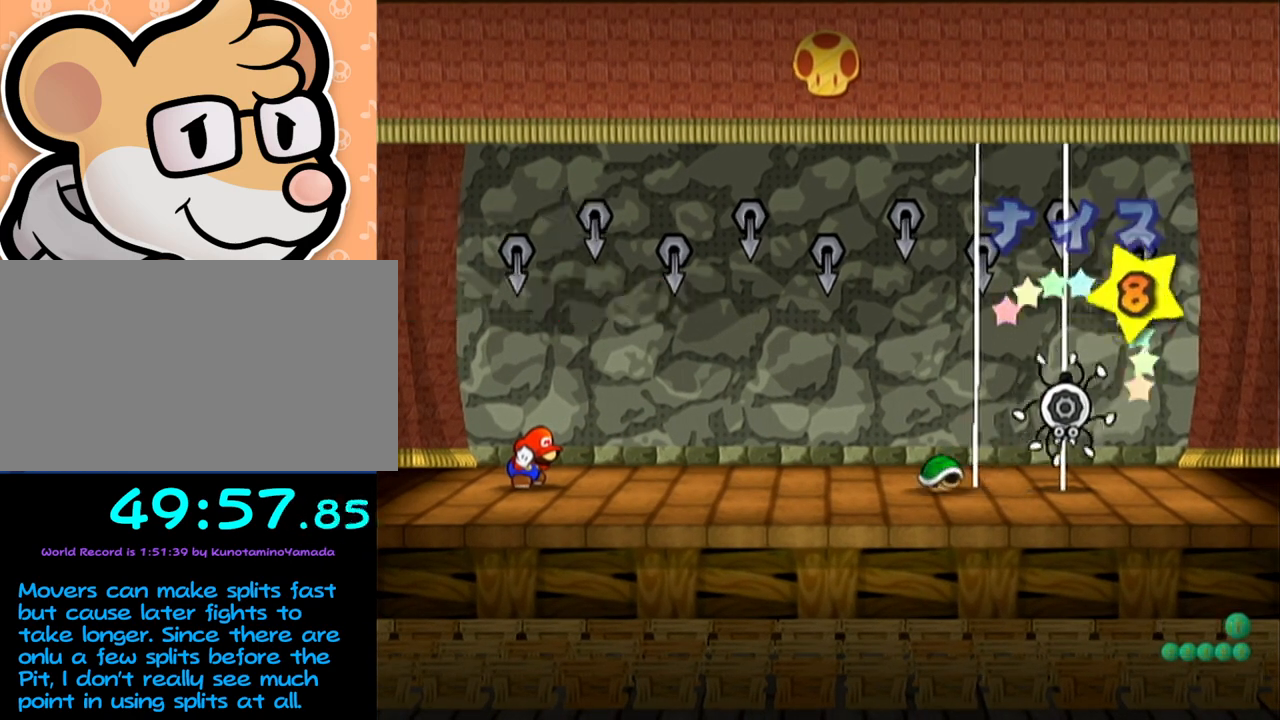
{"buttons": [], "left_stick": "center", "events": []}
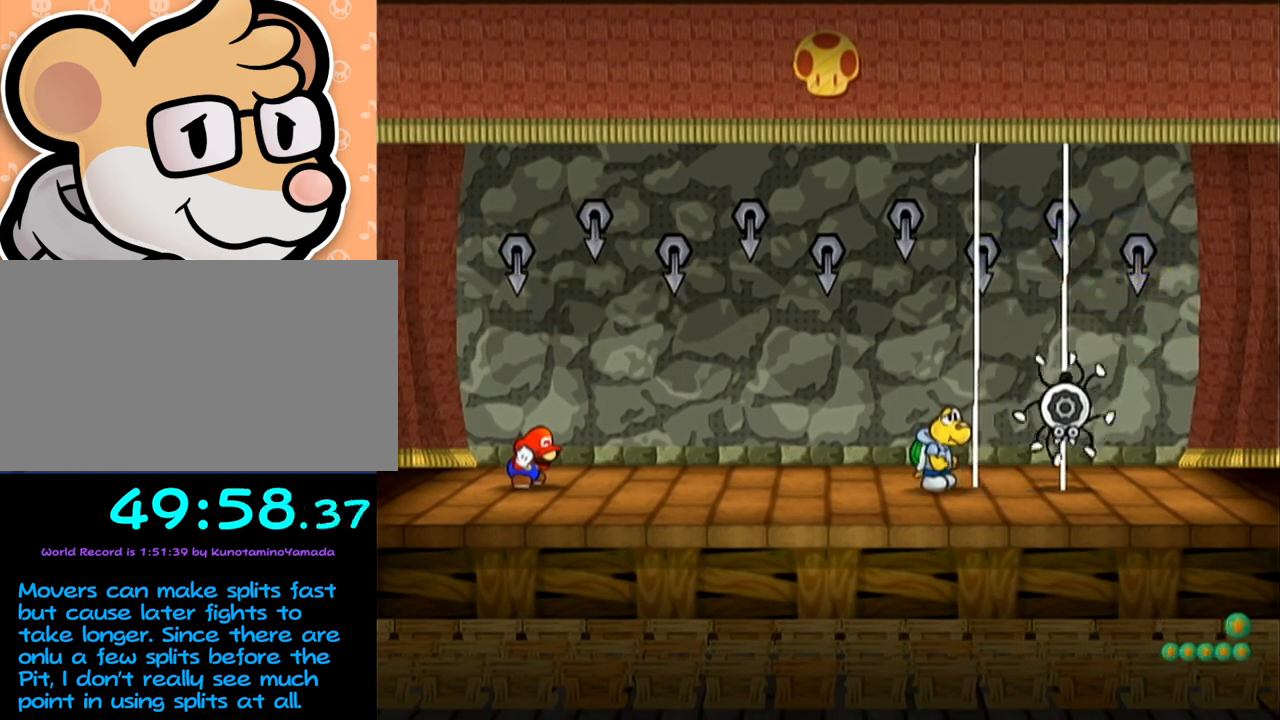
{"buttons": [], "left_stick": "center", "events": []}
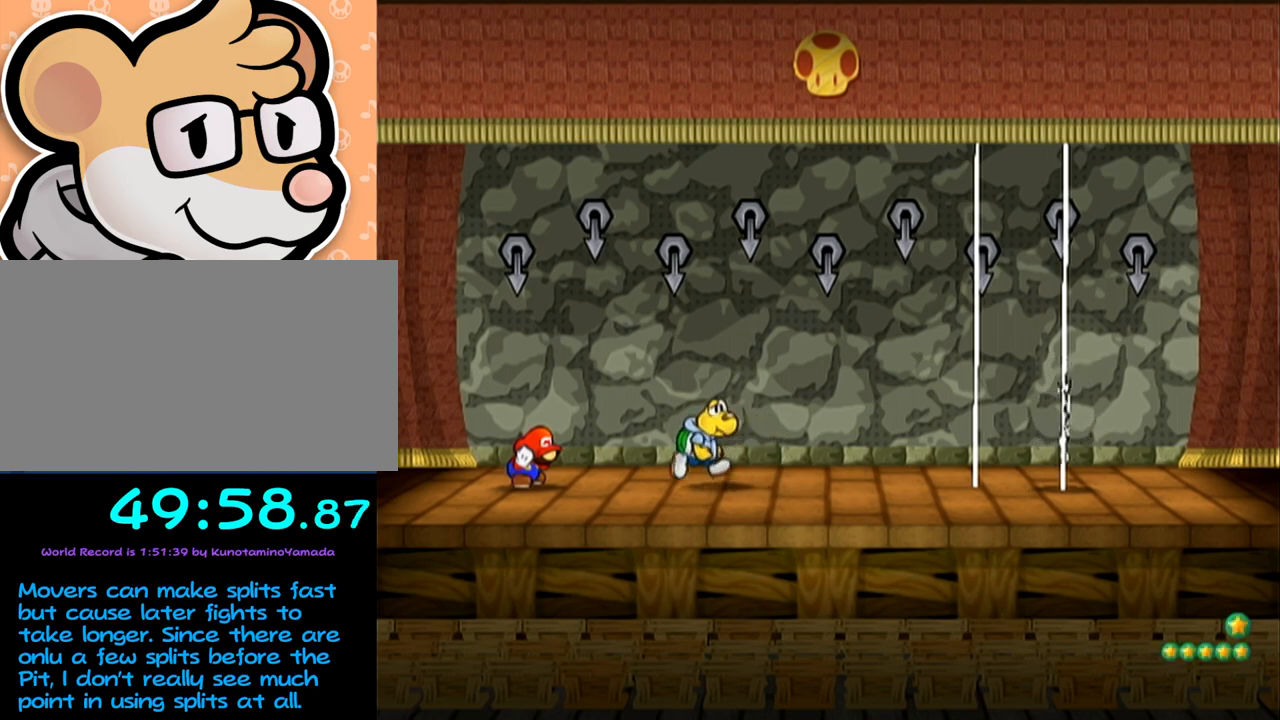
{"buttons": [], "left_stick": "center", "events": []}
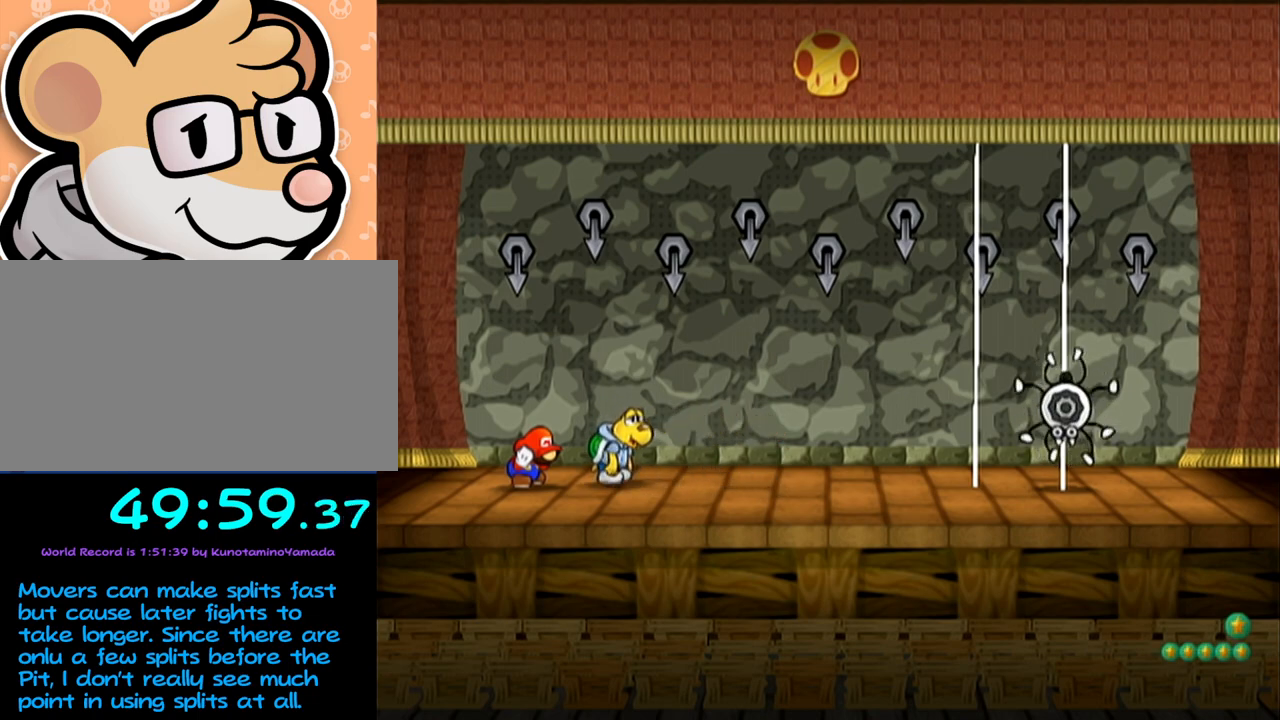
{"buttons": ["A", "B"], "left_stick": "center", "events": [[167, "B", "down"], [200, "A", "down"]]}
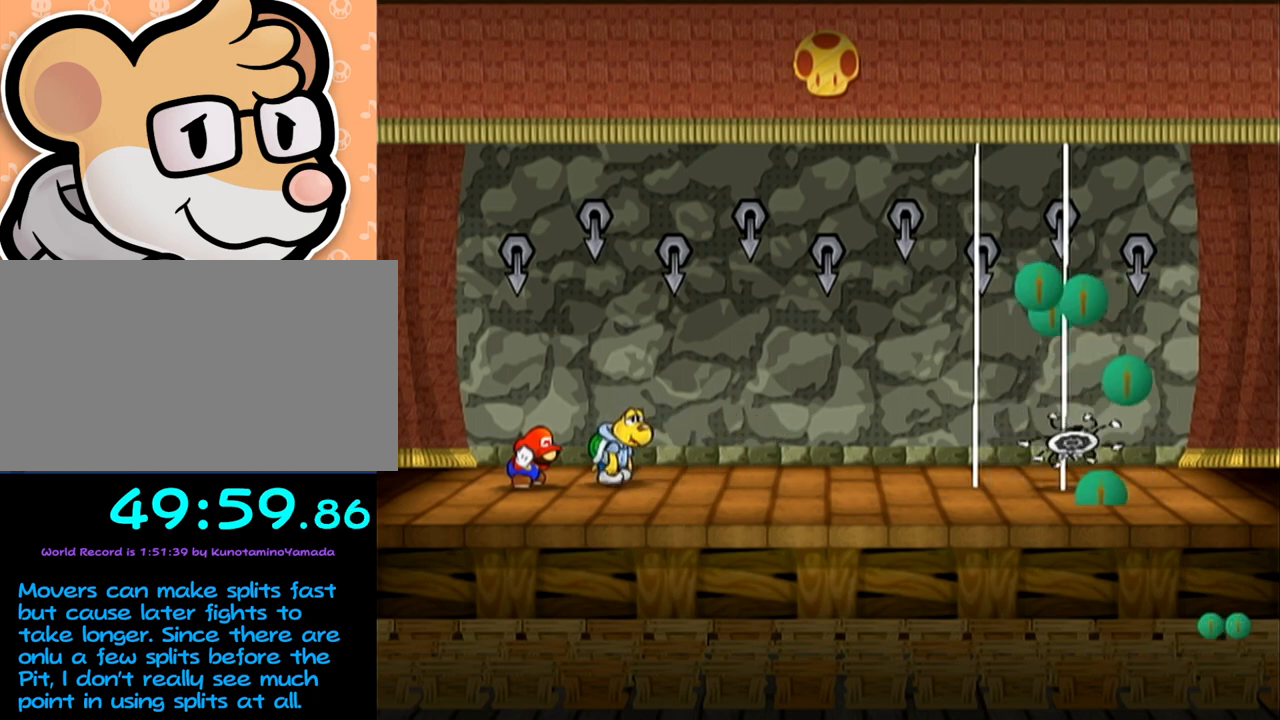
{"buttons": ["A", "B"], "left_stick": "center", "events": []}
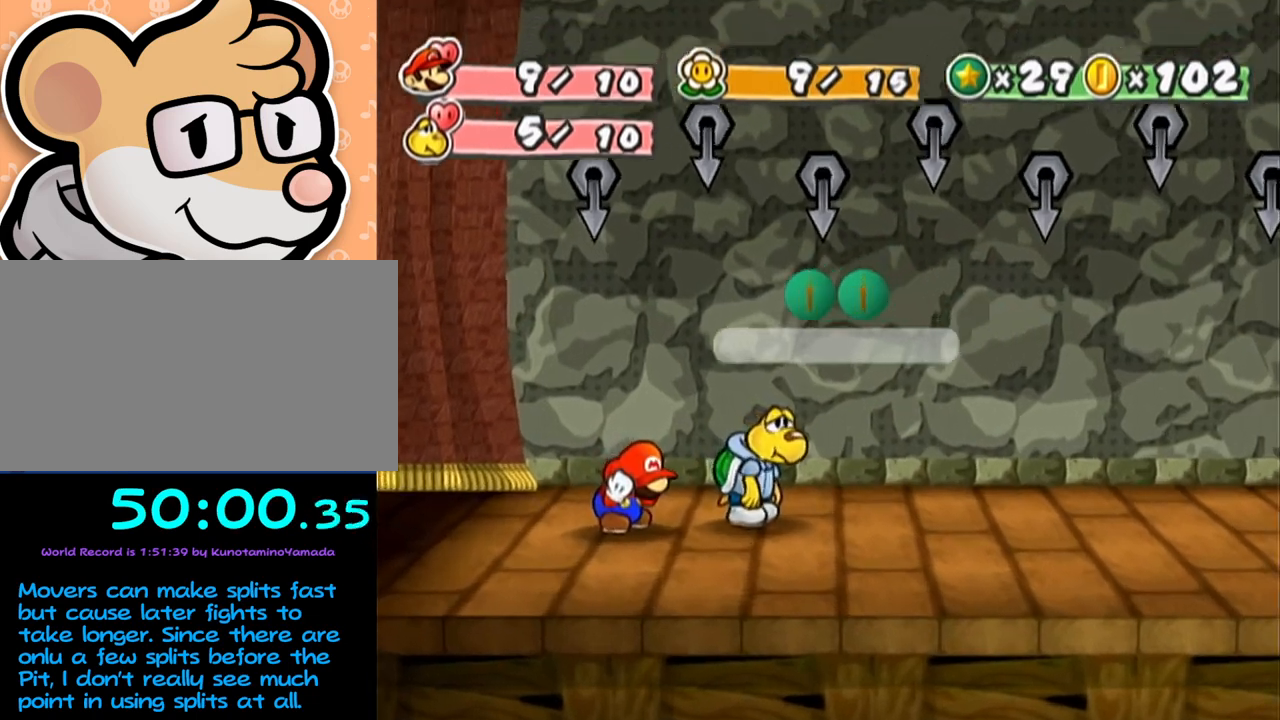
{"buttons": ["A", "B"], "left_stick": "center", "events": []}
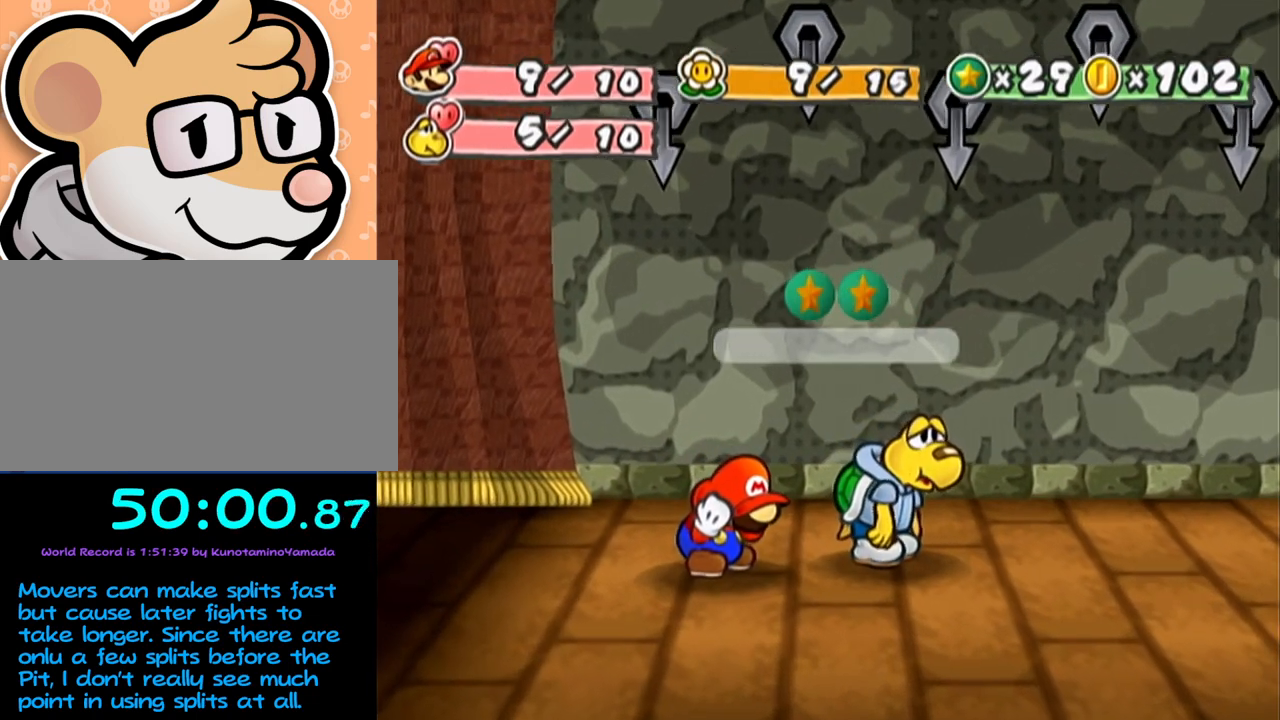
{"buttons": ["A", "B"], "left_stick": "center", "events": []}
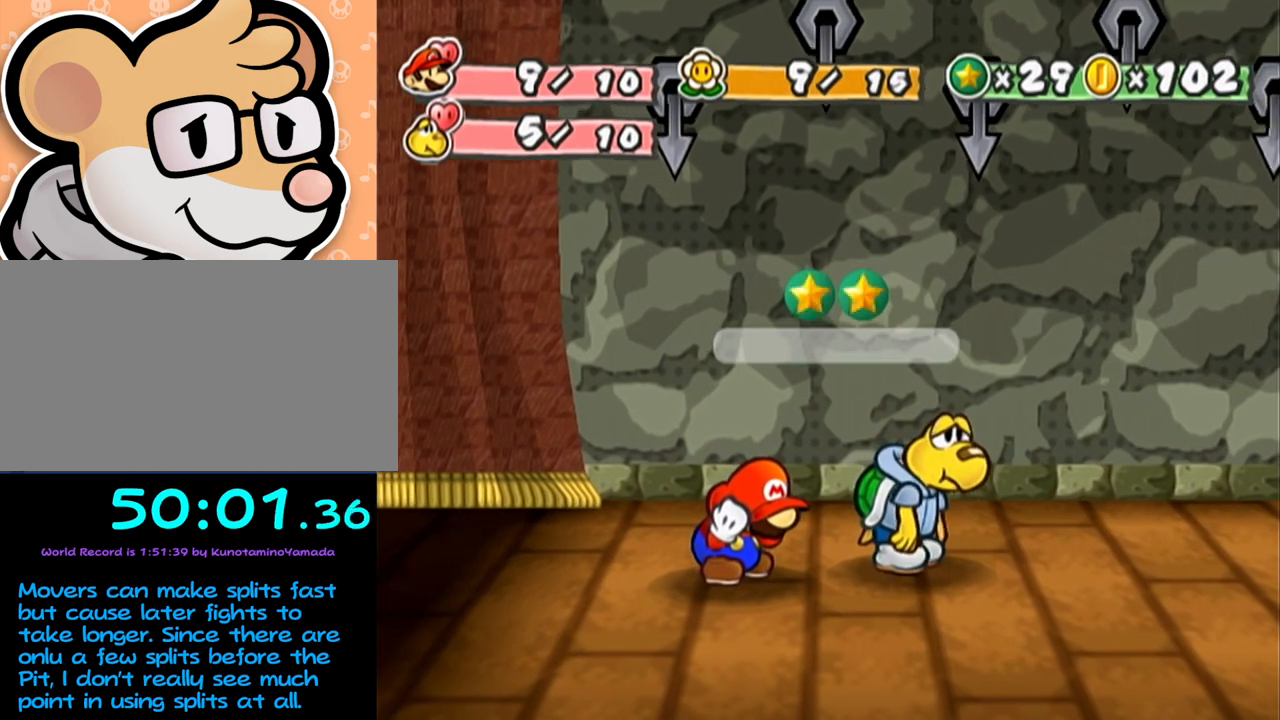
{"buttons": ["A", "B"], "left_stick": "center", "events": []}
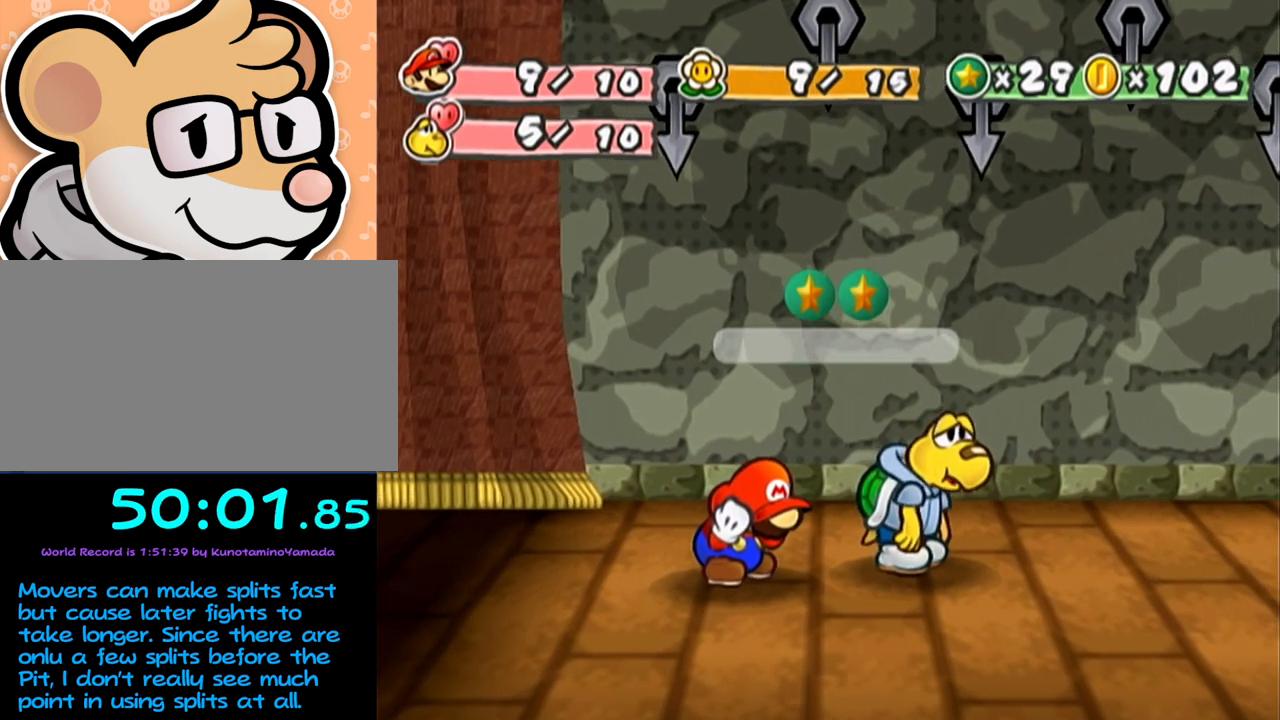
{"buttons": ["A", "B"], "left_stick": "center", "events": []}
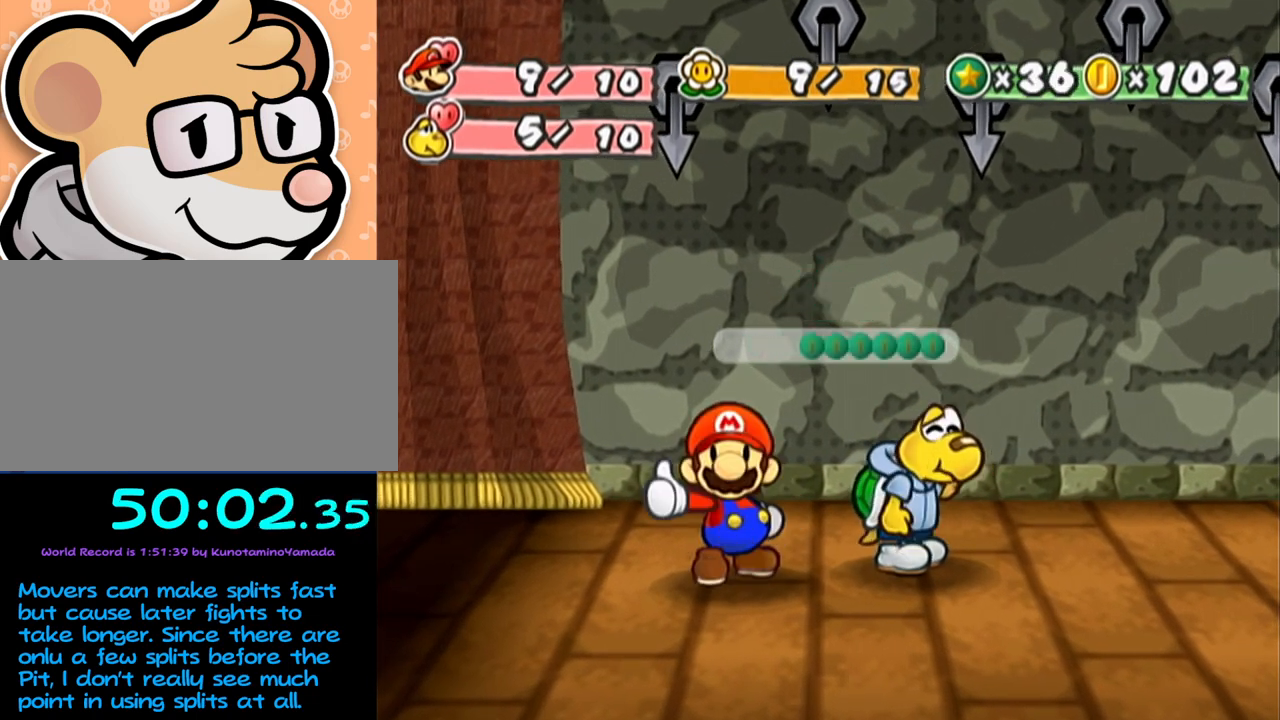
{"buttons": ["A", "B"], "left_stick": "center", "events": []}
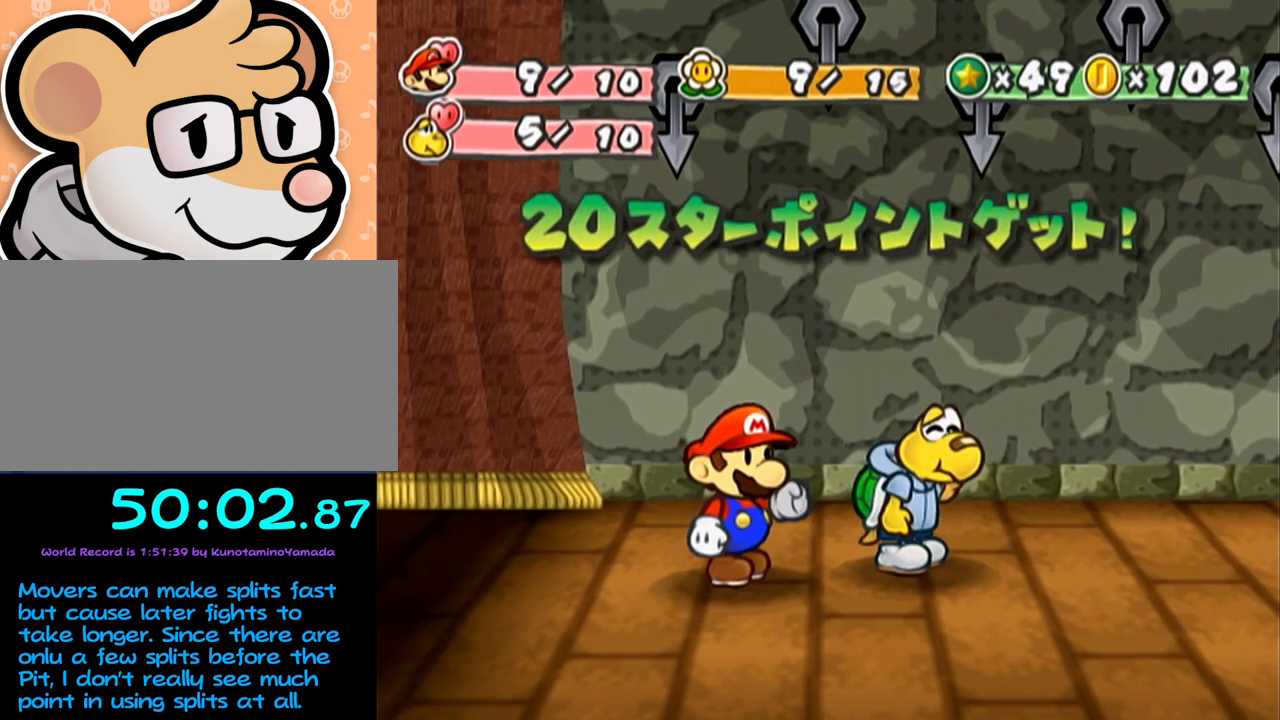
{"buttons": ["A", "B"], "left_stick": "center", "events": []}
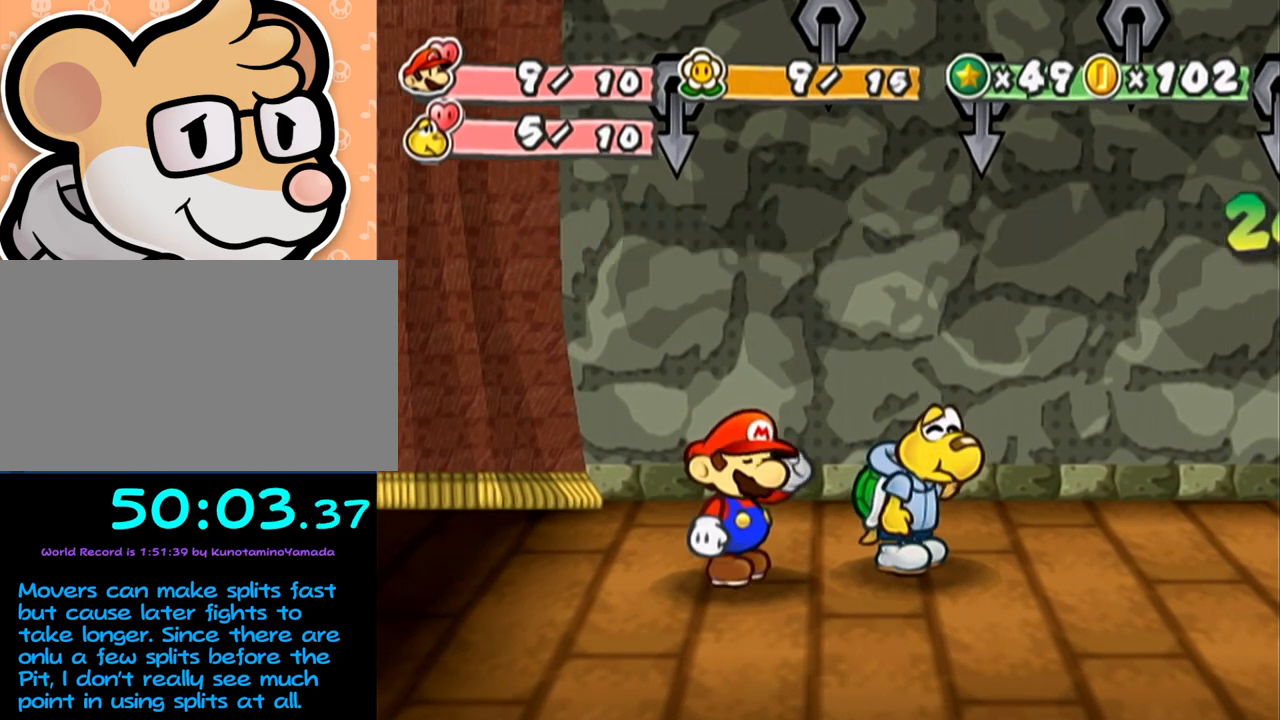
{"buttons": ["A", "B"], "left_stick": "center", "events": []}